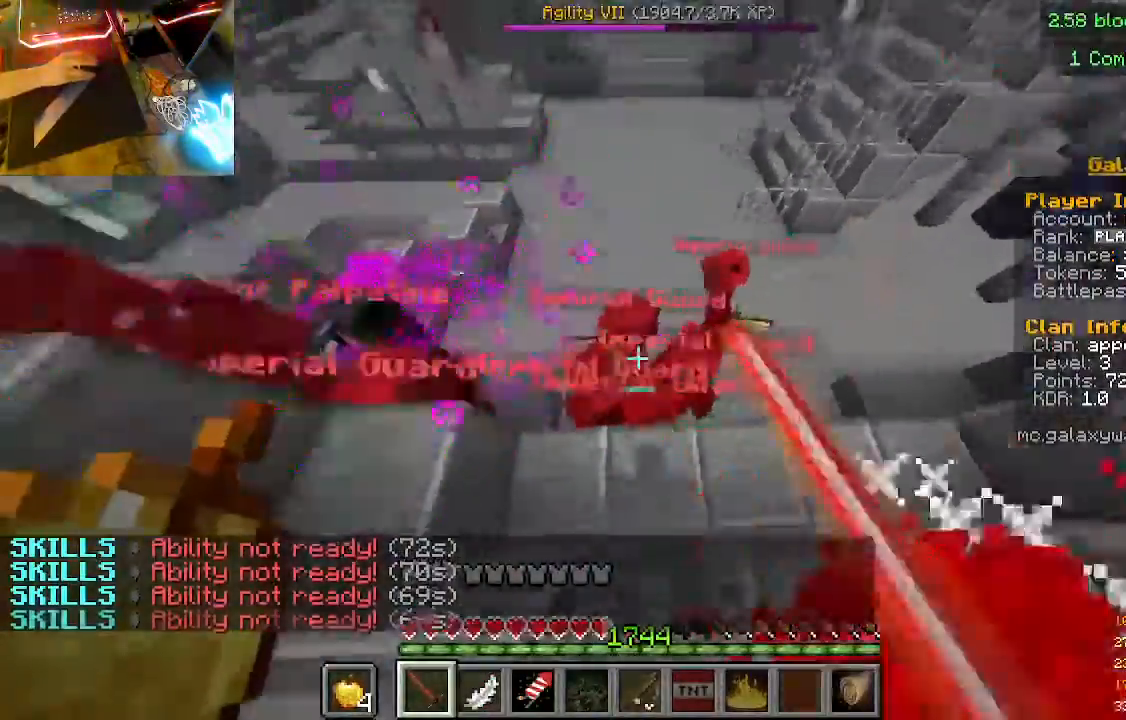
Gameplay with keyboard and mouse; each line is a JSON object with the keys and mouse buttons held at the frame after it. "events" lists presses ("down") and releases ("up") of "a", "d", "s", "w", "mouse_left" and "mouse_right" between this image and that frame as [ms after this image, input, new state], when the widget could be followed in between. "mouse_left", "mouse_right" = the "left", "right" buttons of the "mouse" list. No other keys are recorded. Fast repeated clicks can show as one long hold. Mouse movement is not recorded.
{"keys": ["w"], "mouse": [], "events": [[333, "w", "down"]]}
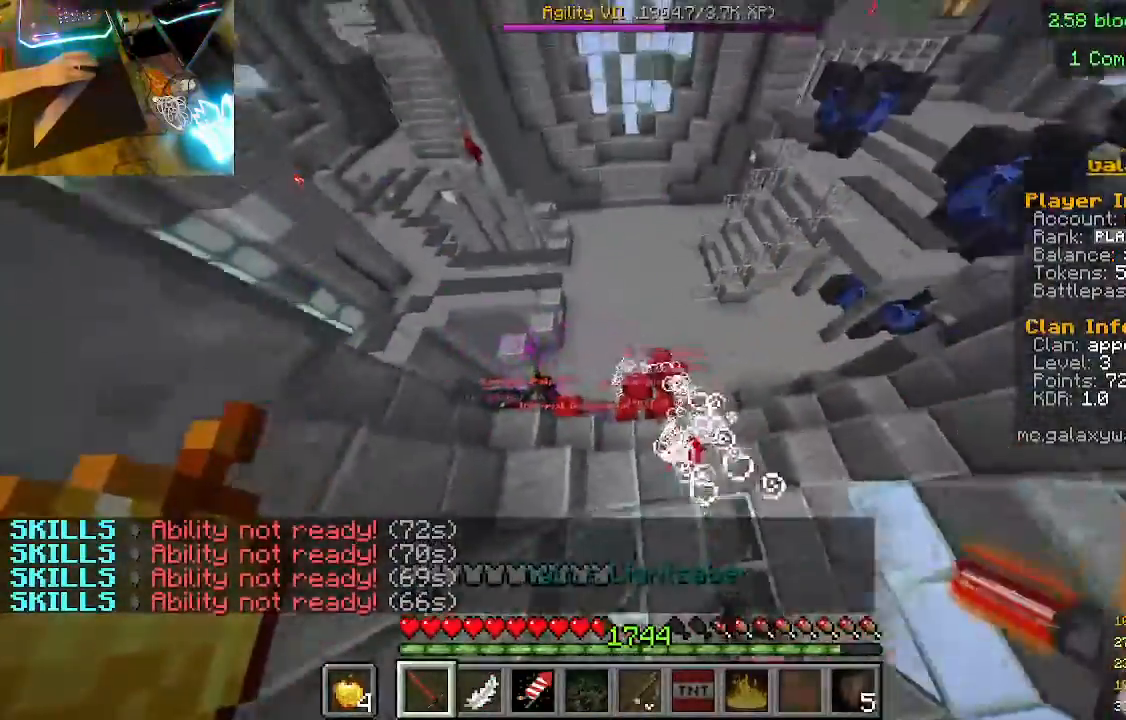
{"keys": ["s"], "mouse": ["left"], "events": [[367, "w", "up"], [433, "mouse_left", "down"], [500, "s", "down"]]}
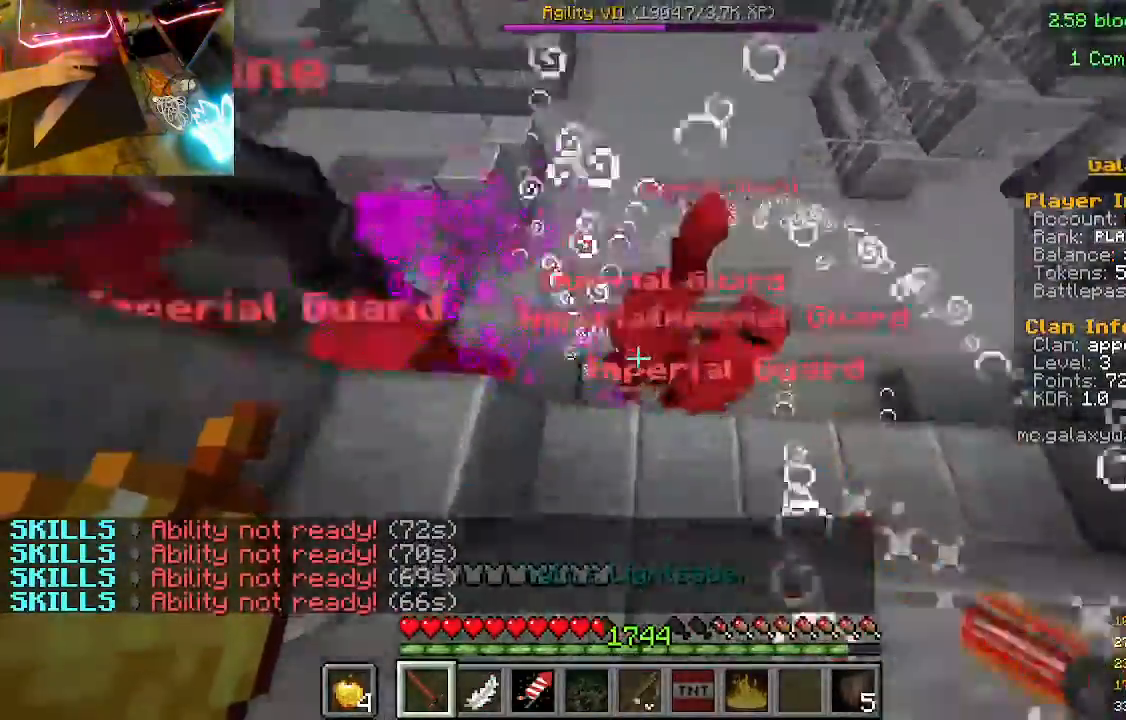
{"keys": ["w"], "mouse": ["left"], "events": [[367, "s", "up"], [500, "w", "down"]]}
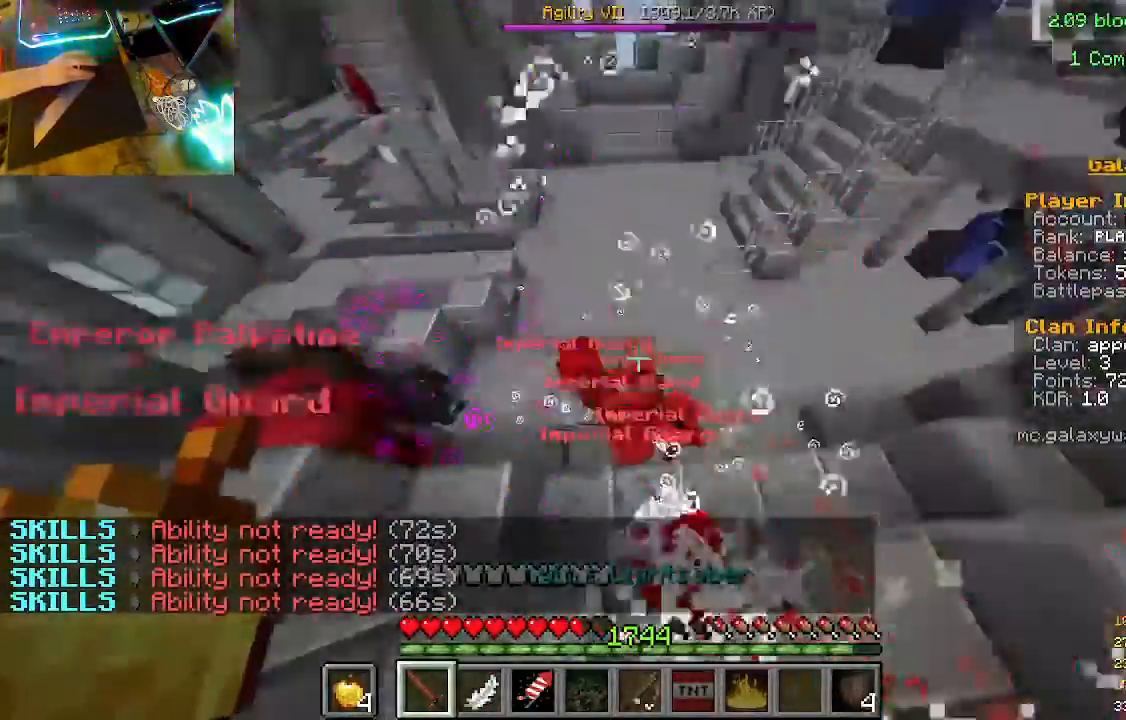
{"keys": ["s"], "mouse": [], "events": [[33, "mouse_left", "up"], [200, "w", "up"], [333, "s", "down"]]}
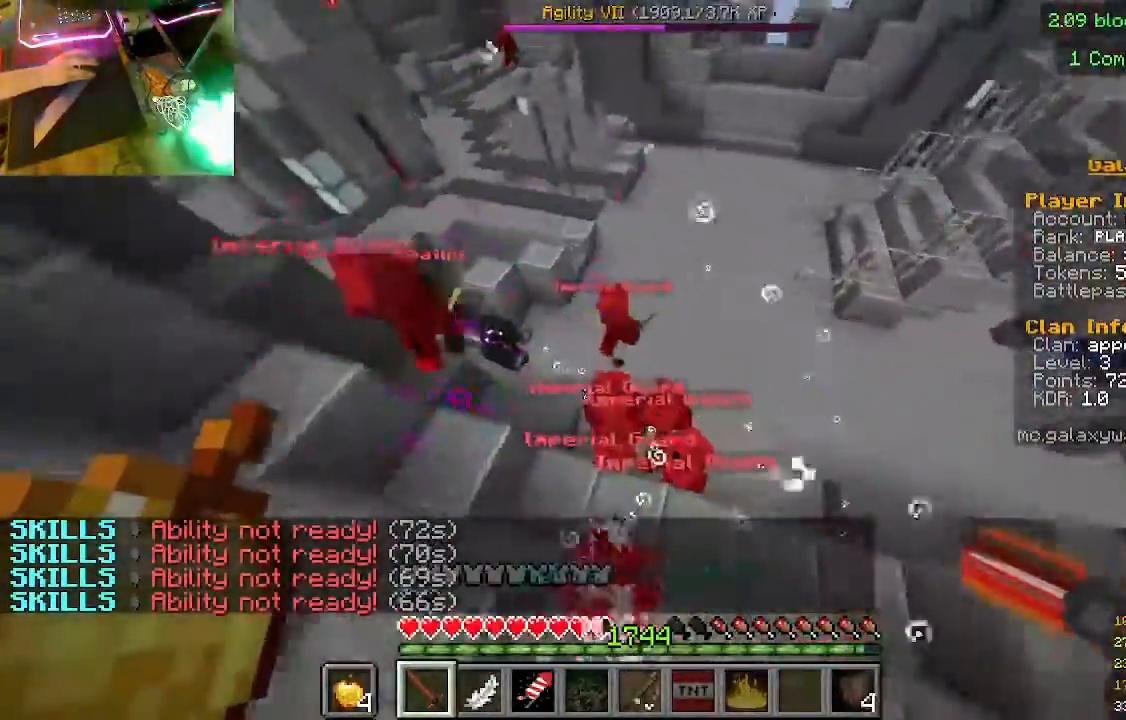
{"keys": [], "mouse": [], "events": [[33, "s", "up"], [167, "mouse_left", "down"], [367, "mouse_left", "up"]]}
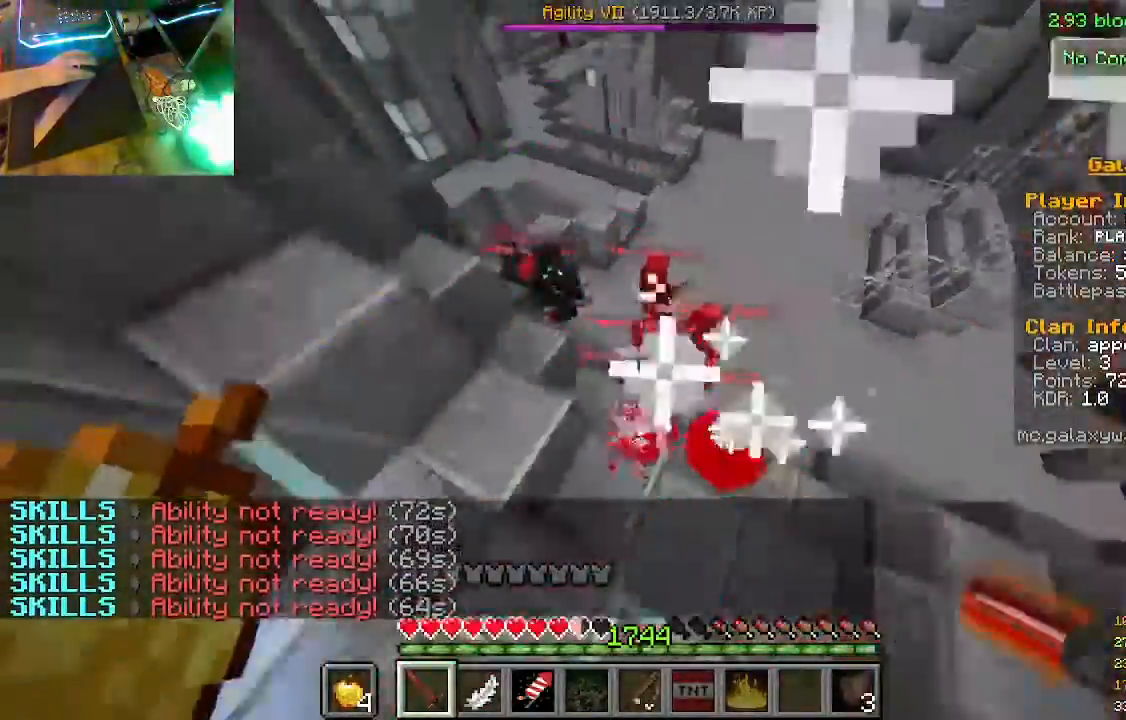
{"keys": ["w"], "mouse": [], "events": [[233, "w", "down"]]}
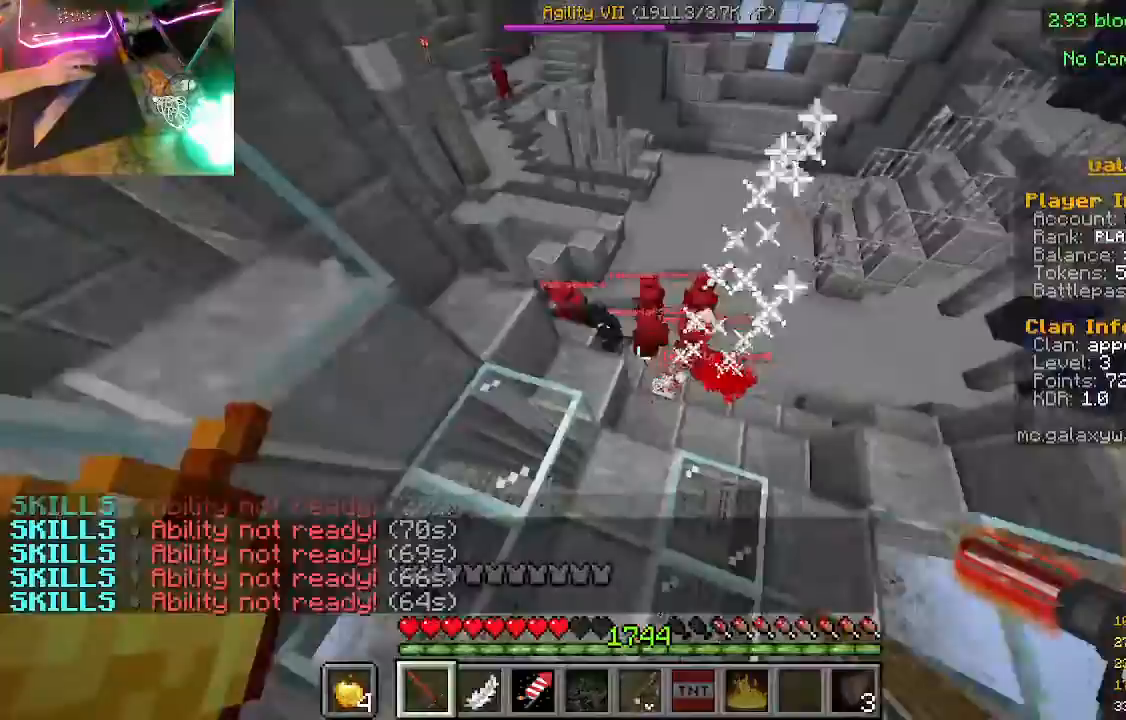
{"keys": ["w"], "mouse": ["right"], "events": [[33, "mouse_right", "down"]]}
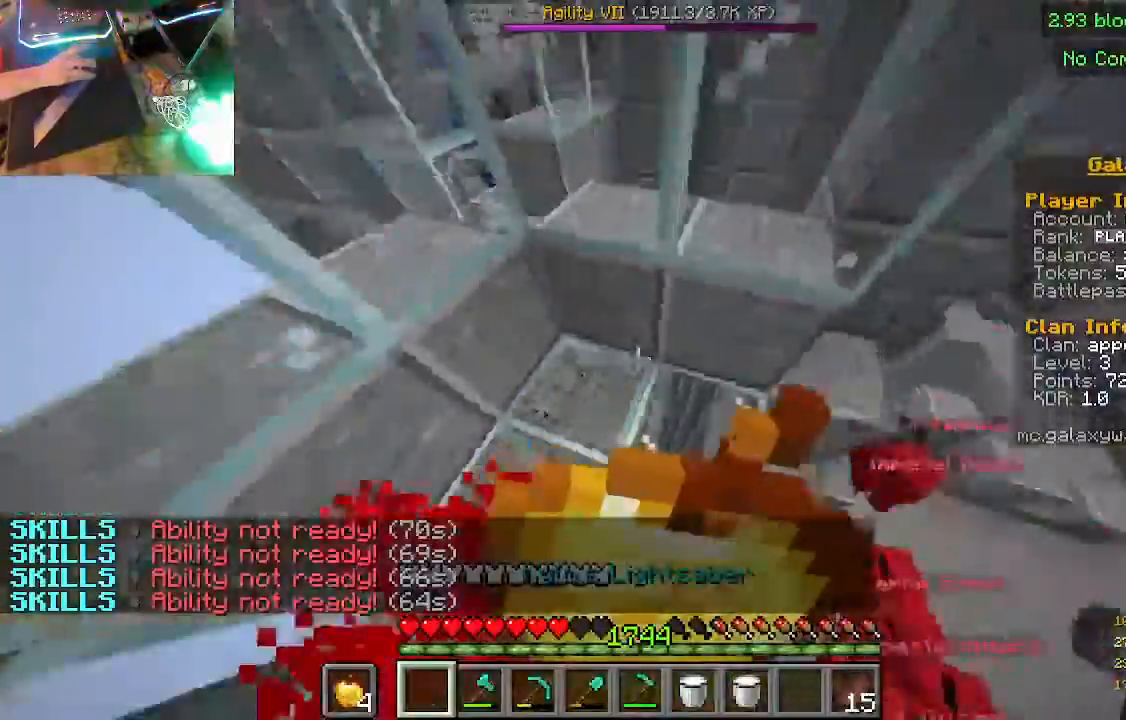
{"keys": ["w"], "mouse": ["right"], "events": []}
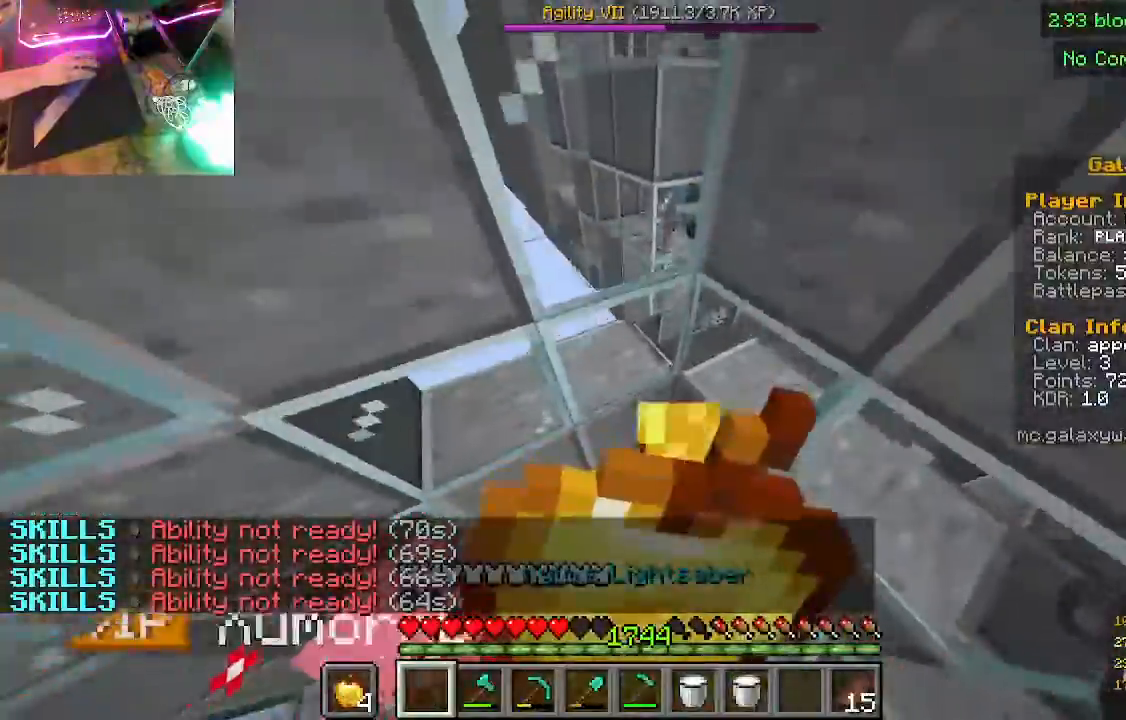
{"keys": ["w"], "mouse": ["right"], "events": []}
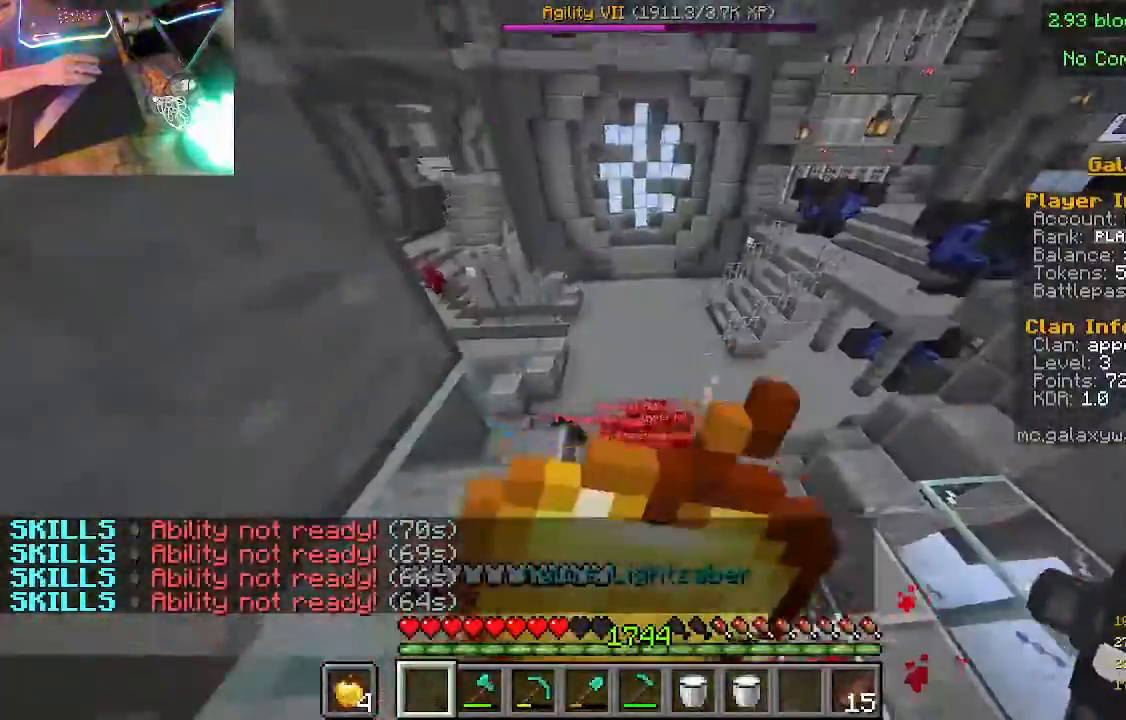
{"keys": ["w"], "mouse": [], "events": [[500, "mouse_right", "up"]]}
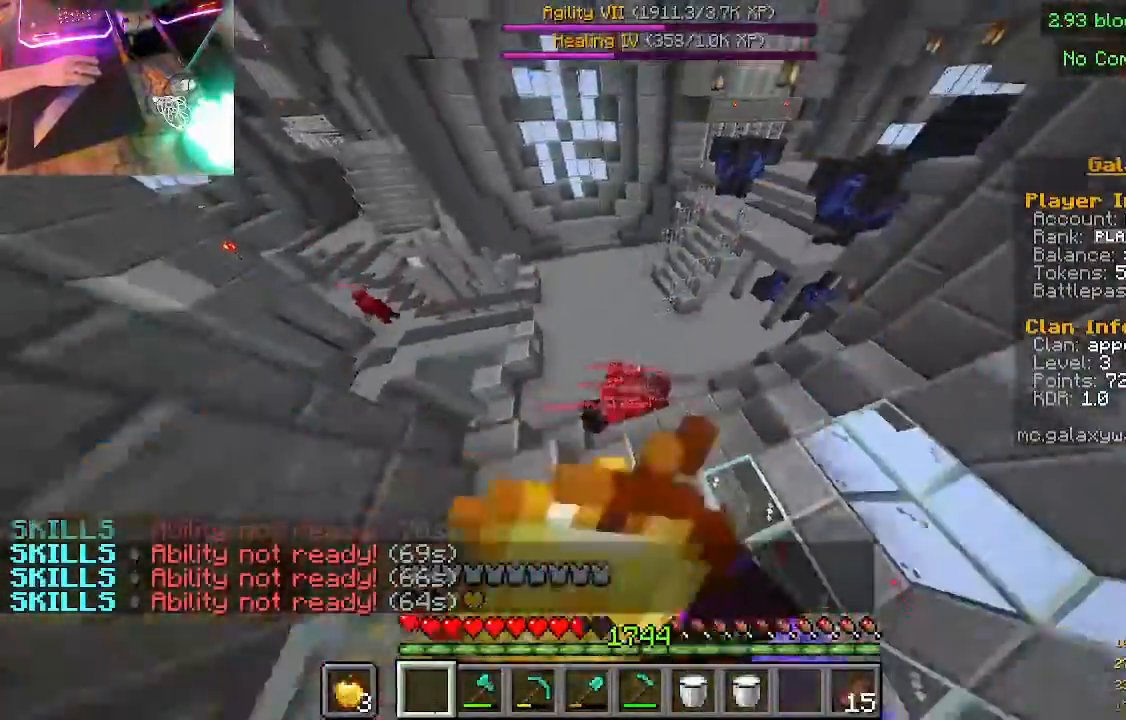
{"keys": ["s"], "mouse": ["left"], "events": [[267, "w", "up"], [433, "s", "down"], [467, "mouse_left", "down"]]}
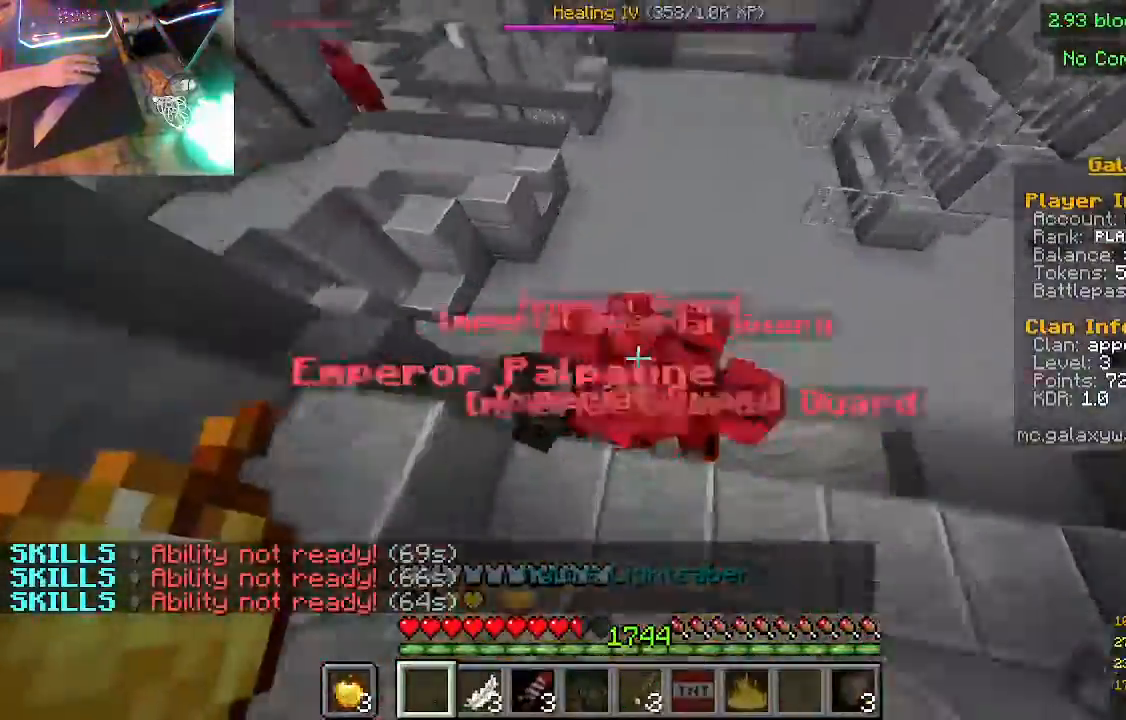
{"keys": ["a"], "mouse": ["left"], "events": [[167, "s", "up"], [200, "mouse_left", "up"], [400, "a", "down"], [467, "mouse_left", "down"]]}
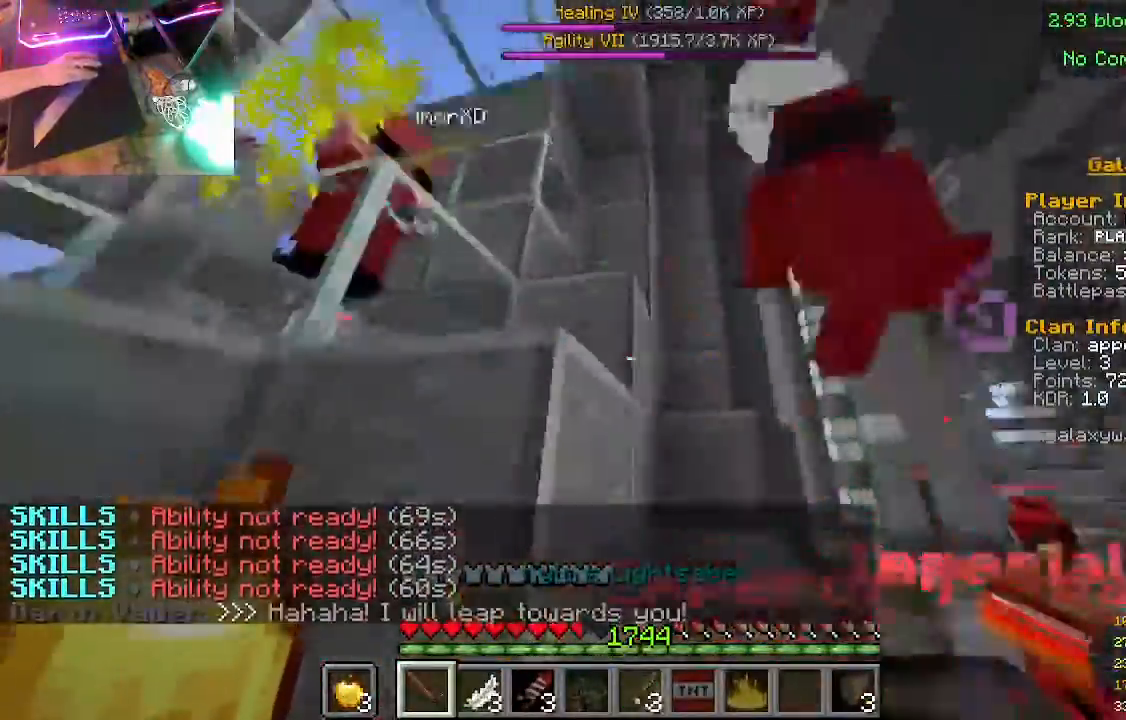
{"keys": ["a"], "mouse": ["left"], "events": []}
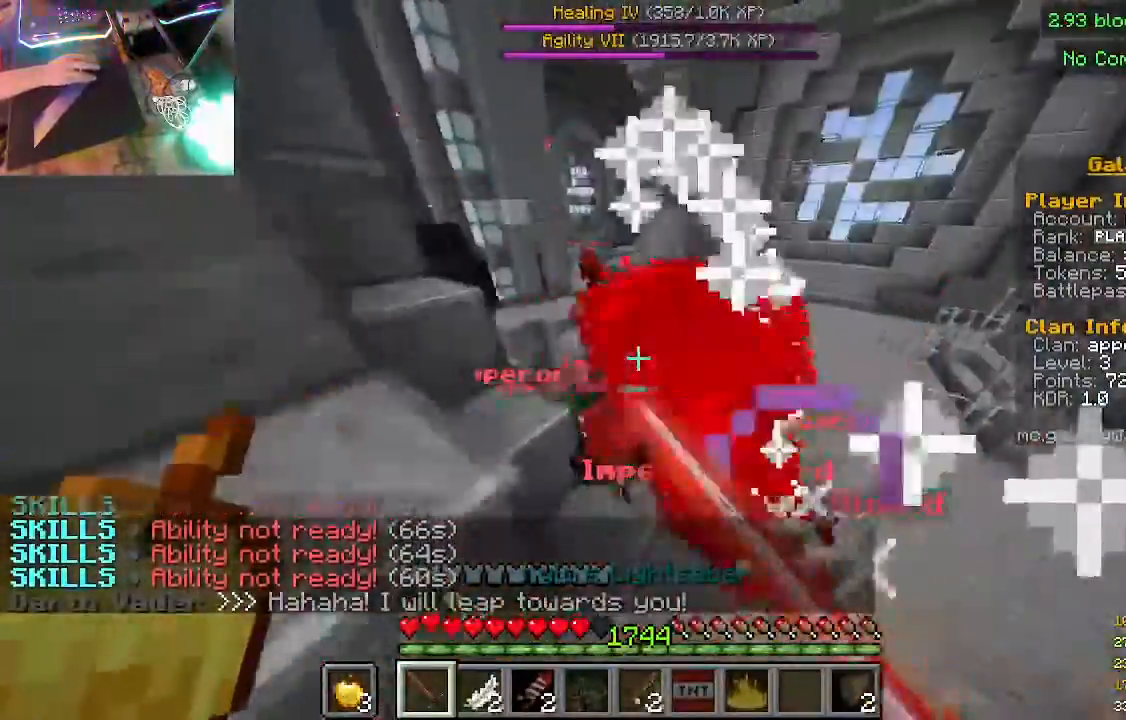
{"keys": ["w"], "mouse": ["left"], "events": [[233, "w", "down"], [333, "a", "up"]]}
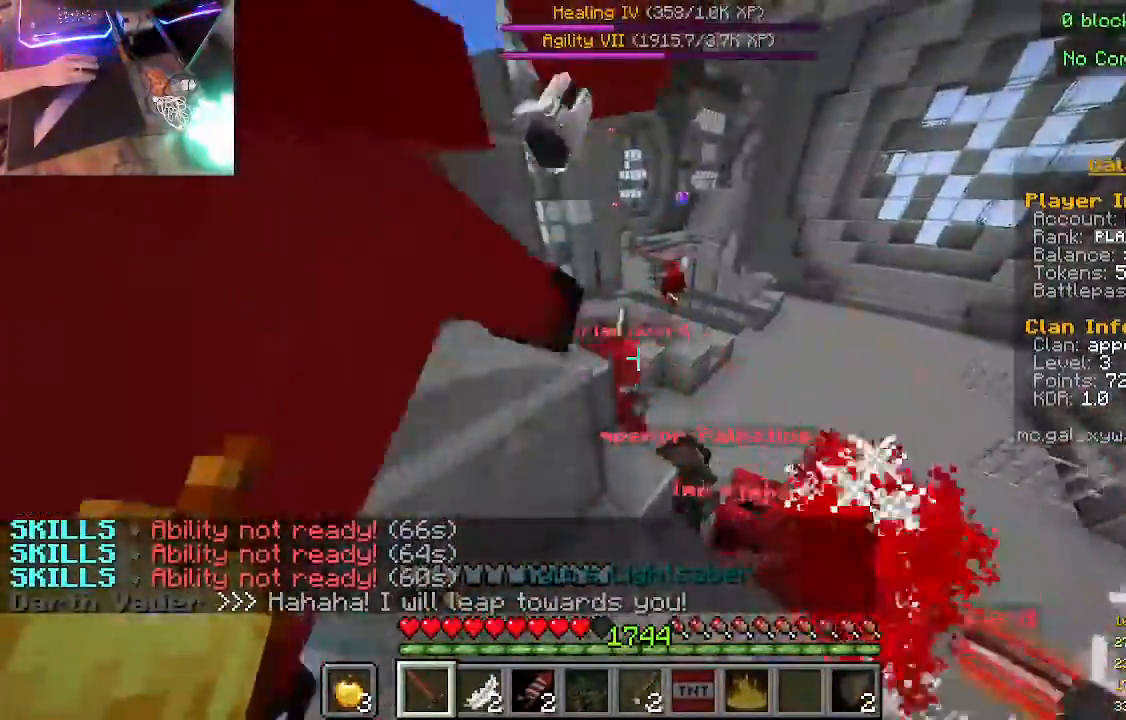
{"keys": [], "mouse": ["left"], "events": [[367, "w", "up"]]}
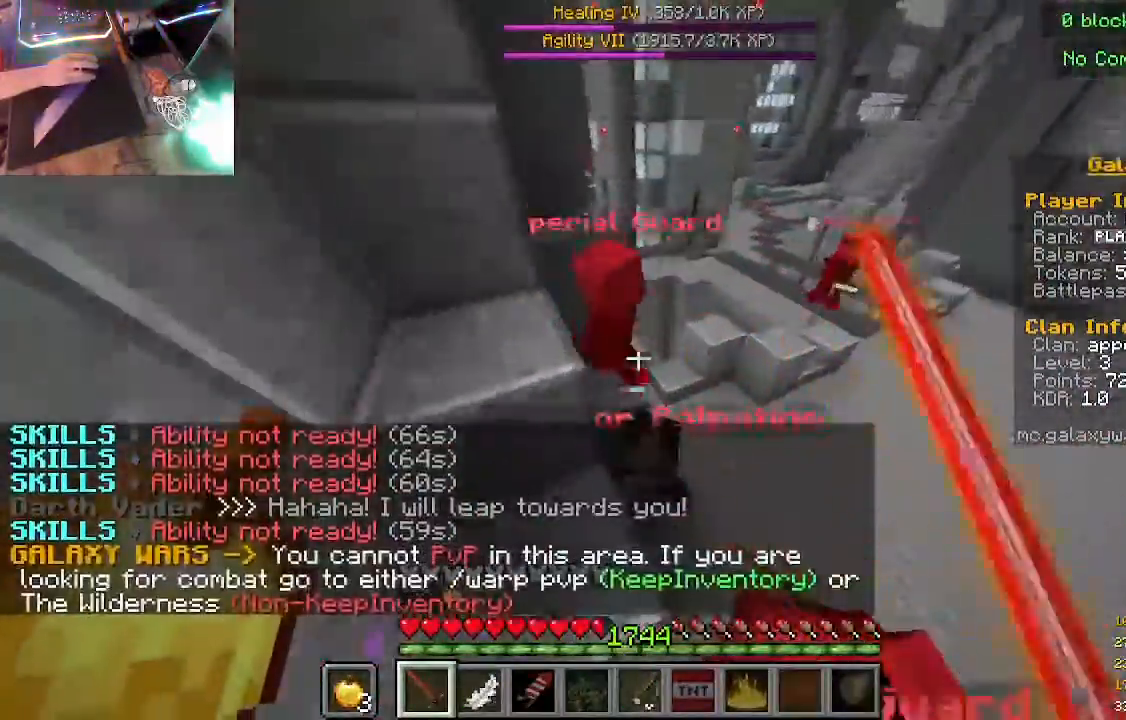
{"keys": [], "mouse": [], "events": [[133, "mouse_left", "up"], [200, "mouse_left", "down"], [300, "mouse_left", "up"]]}
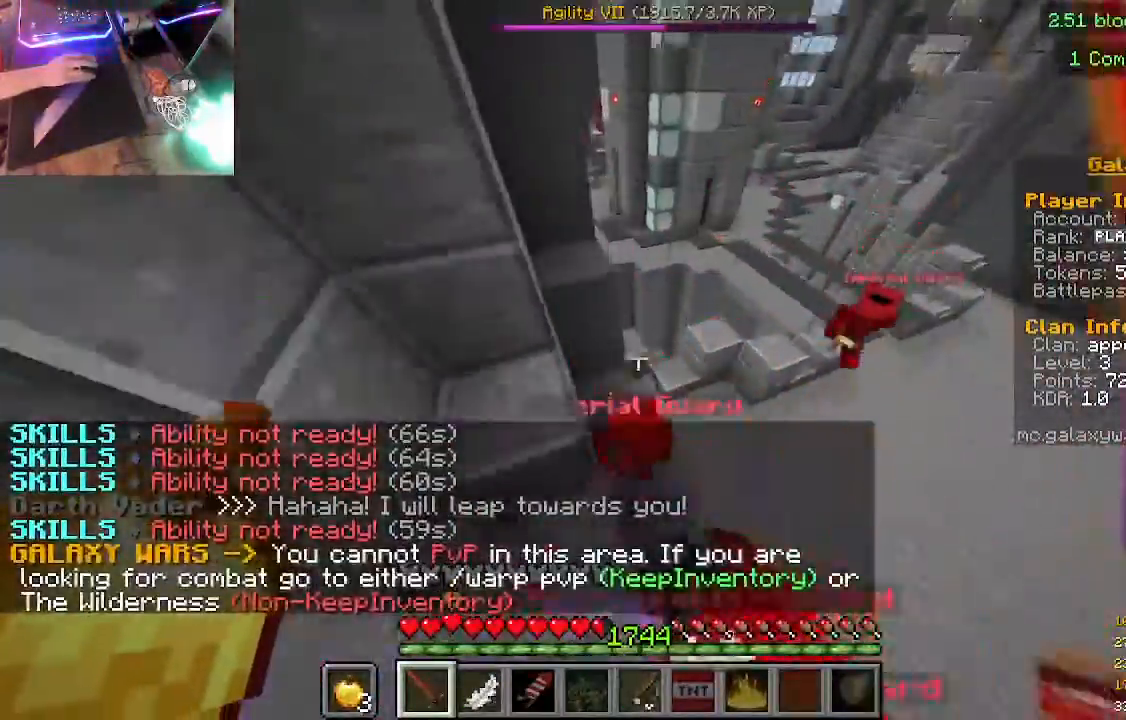
{"keys": [], "mouse": ["left"], "events": [[267, "mouse_left", "down"], [333, "a", "down"], [467, "a", "up"]]}
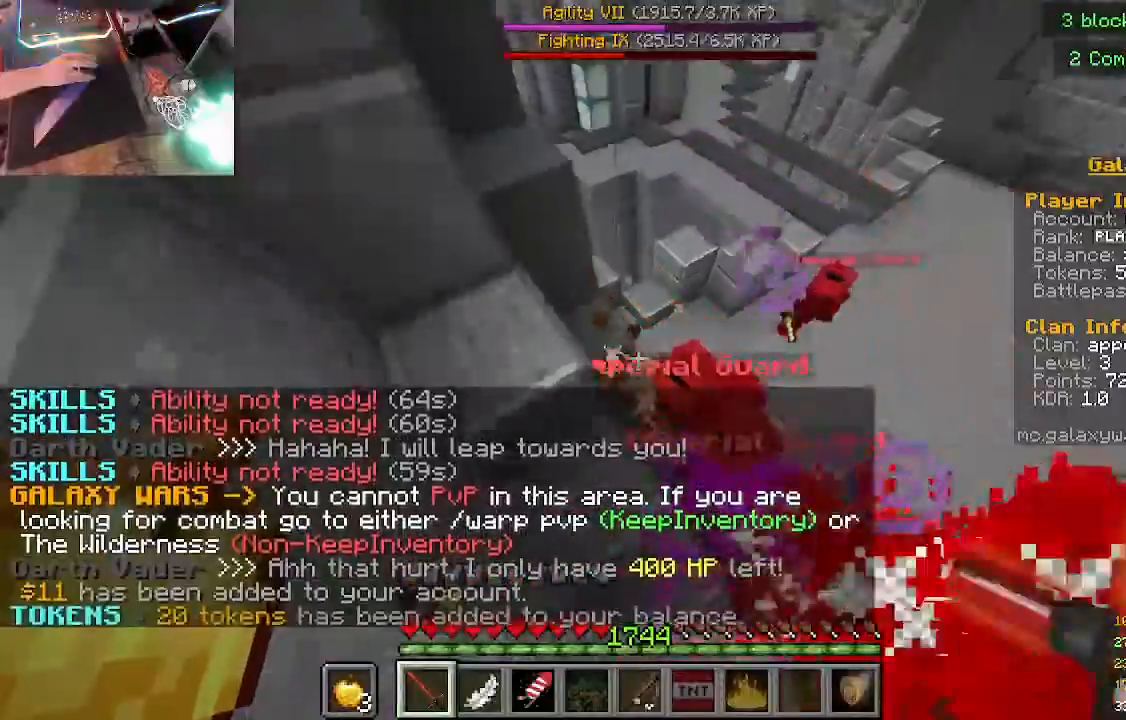
{"keys": [], "mouse": ["left"], "events": [[33, "mouse_left", "up"], [433, "mouse_left", "down"]]}
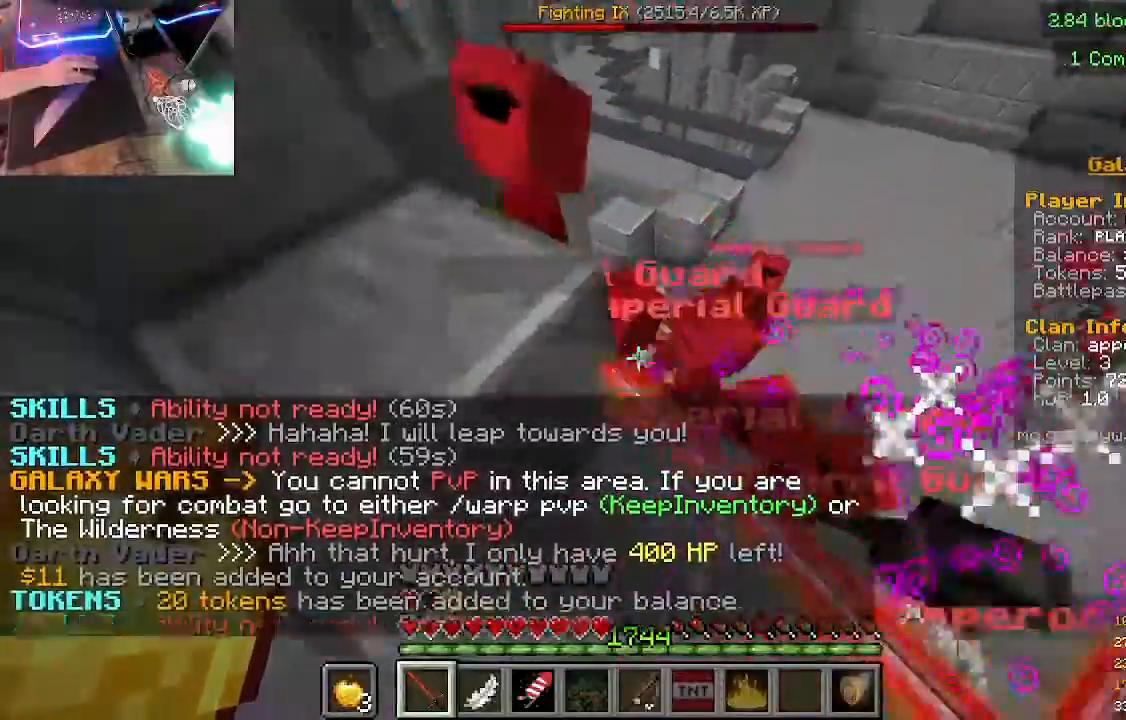
{"keys": ["w"], "mouse": [], "events": [[133, "mouse_left", "up"], [433, "w", "down"]]}
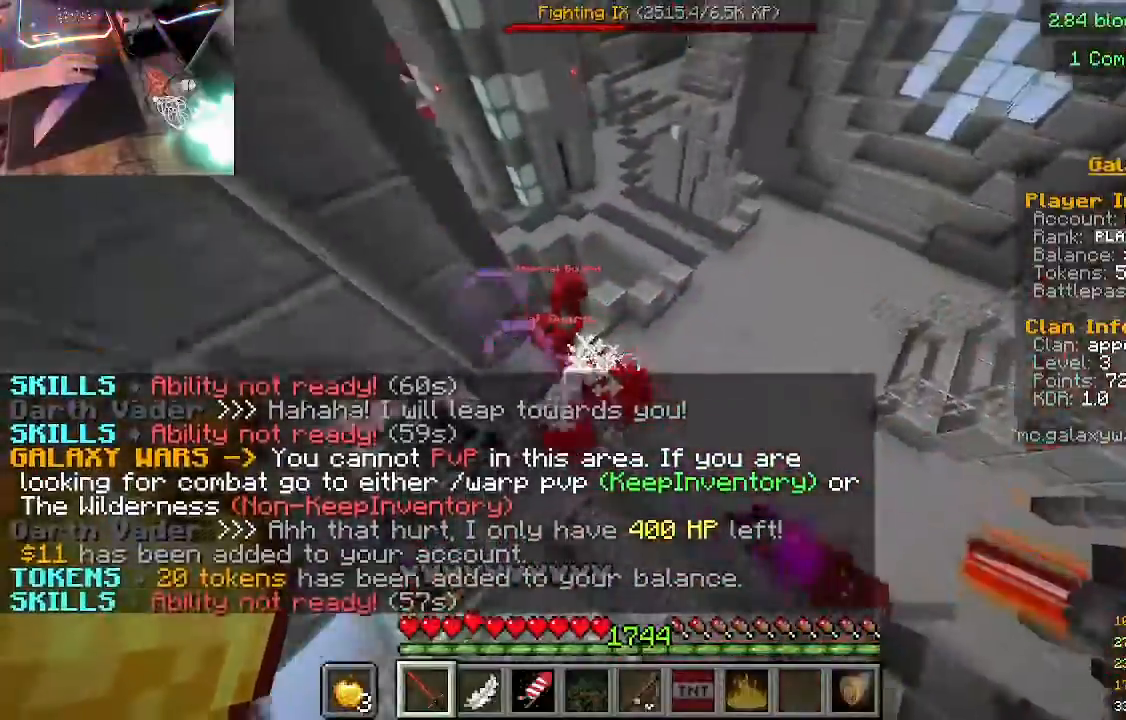
{"keys": ["w"], "mouse": [], "events": [[267, "w", "up"], [500, "w", "down"]]}
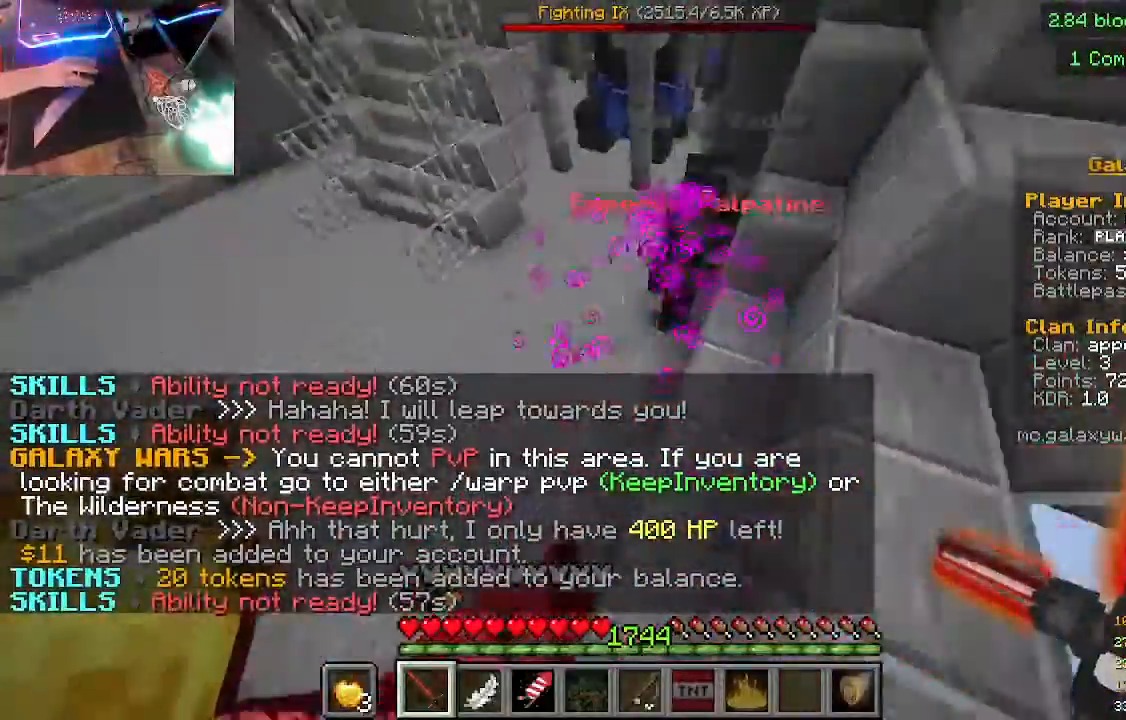
{"keys": ["d"], "mouse": ["left"], "events": [[67, "mouse_left", "down"], [233, "w", "up"], [267, "mouse_left", "up"], [367, "d", "down"], [467, "mouse_left", "down"]]}
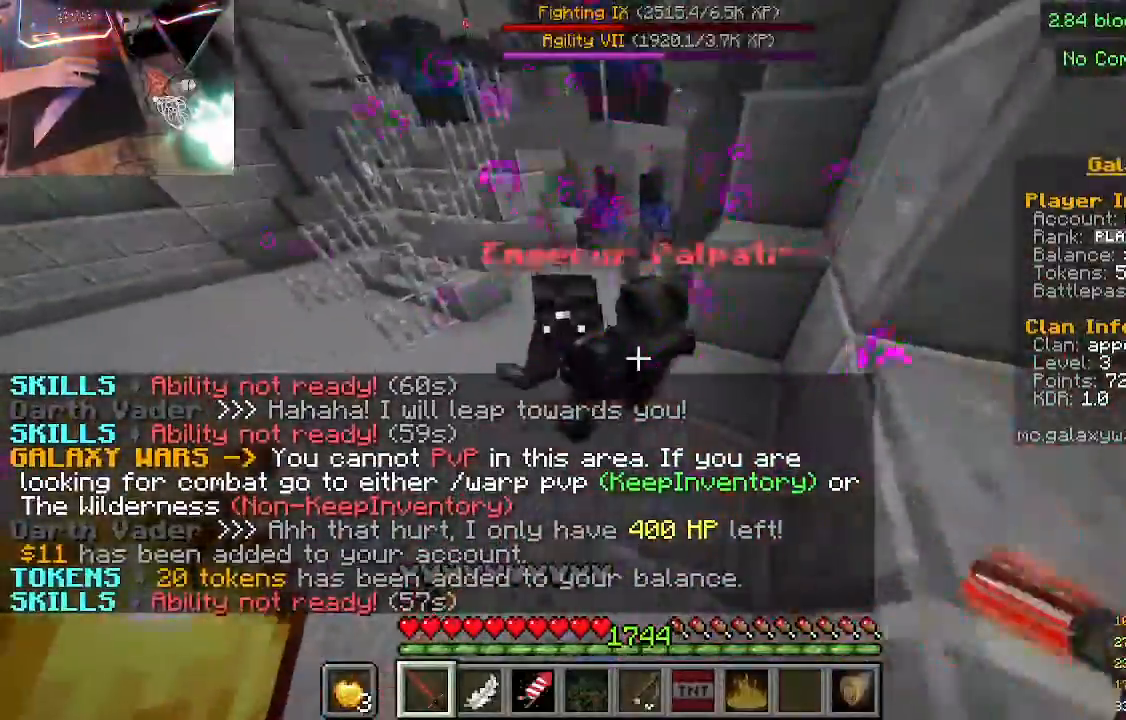
{"keys": ["w"], "mouse": [], "events": [[233, "mouse_left", "up"], [233, "w", "down"], [267, "d", "up"]]}
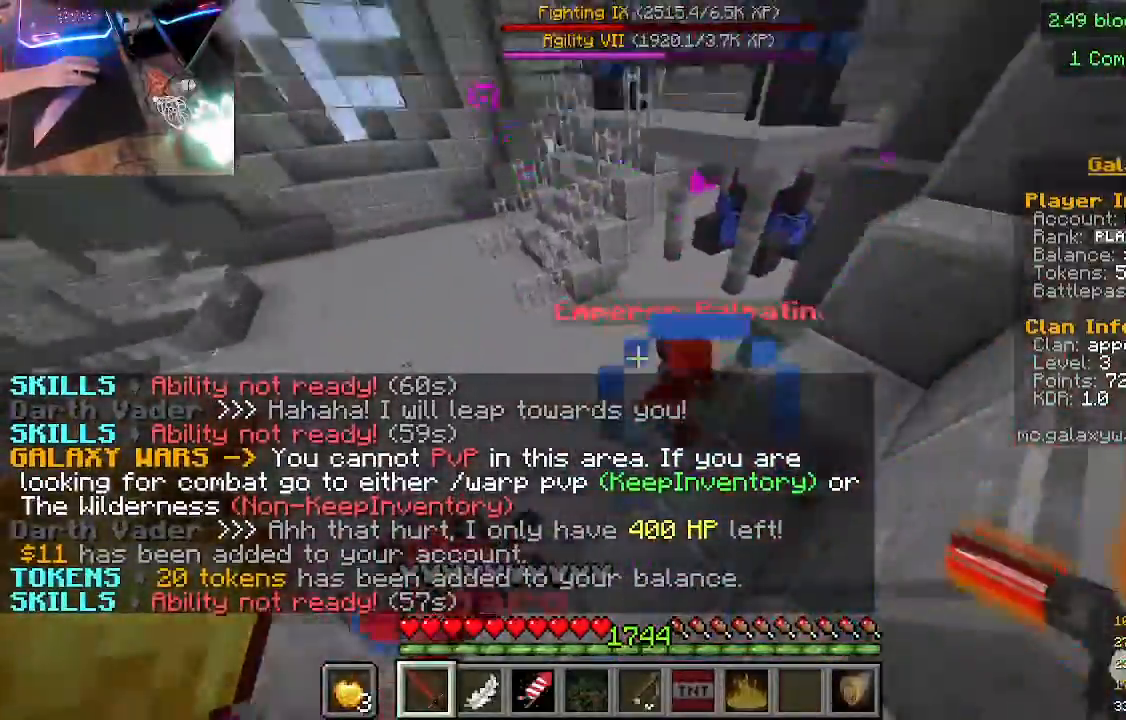
{"keys": [], "mouse": [], "events": [[67, "w", "up"], [100, "mouse_left", "down"], [300, "mouse_left", "up"]]}
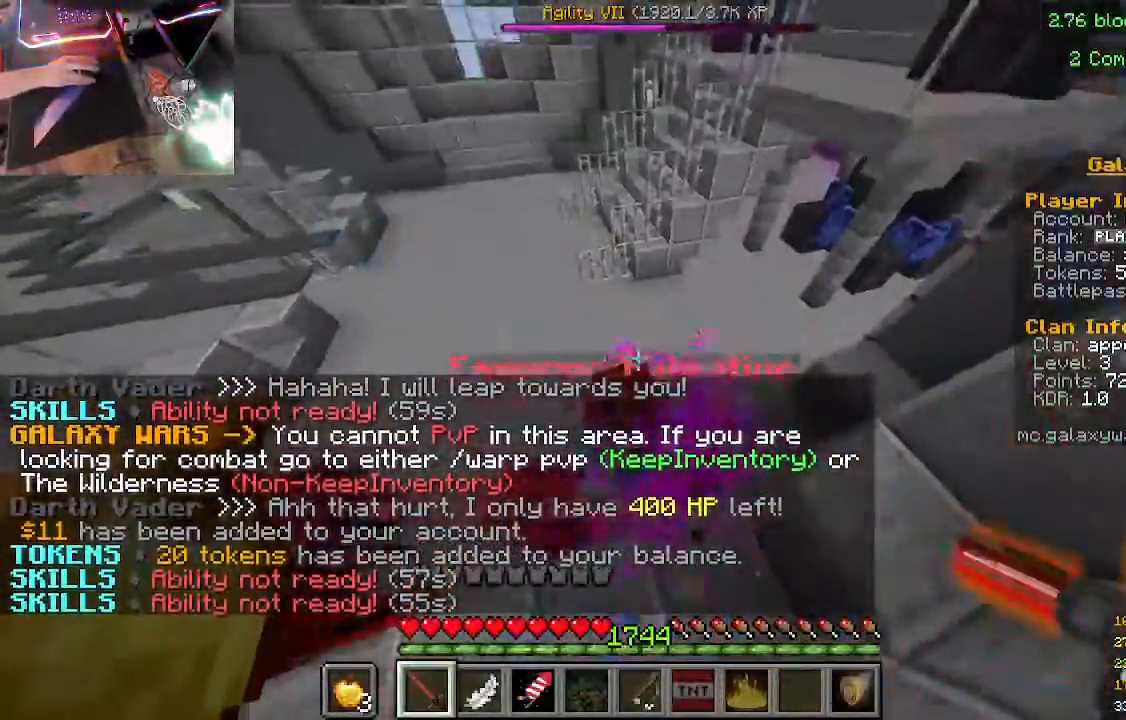
{"keys": [], "mouse": [], "events": [[200, "mouse_left", "down"], [400, "mouse_left", "up"]]}
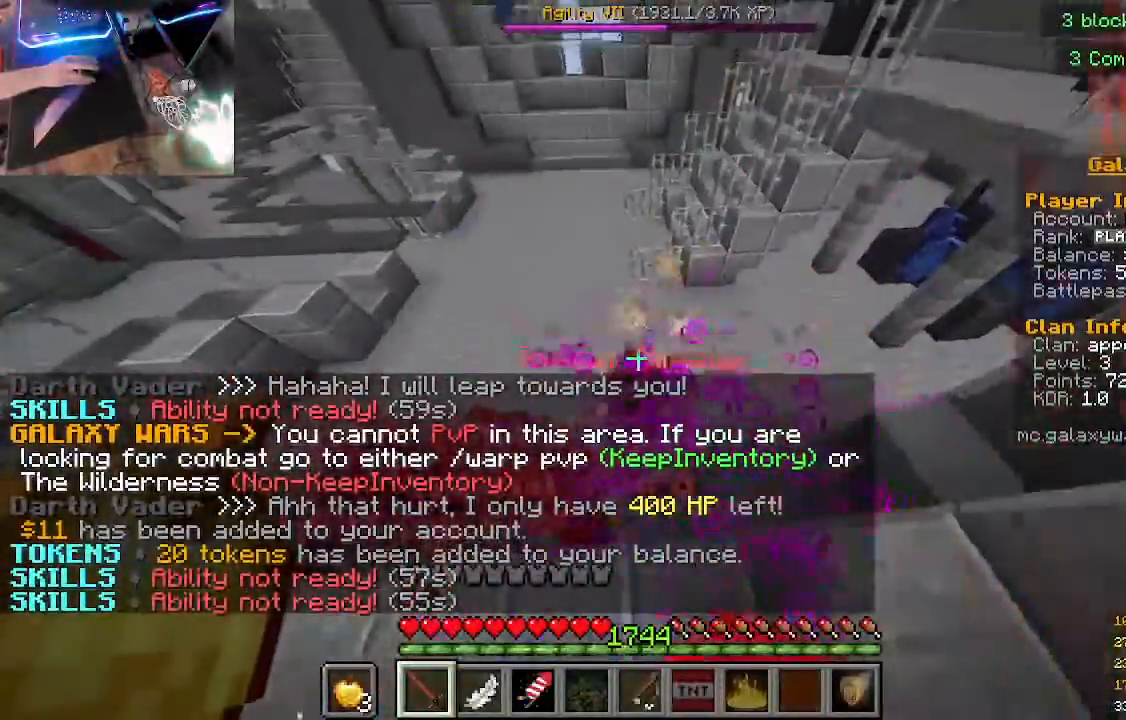
{"keys": [], "mouse": [], "events": [[267, "mouse_left", "down"], [500, "mouse_left", "up"]]}
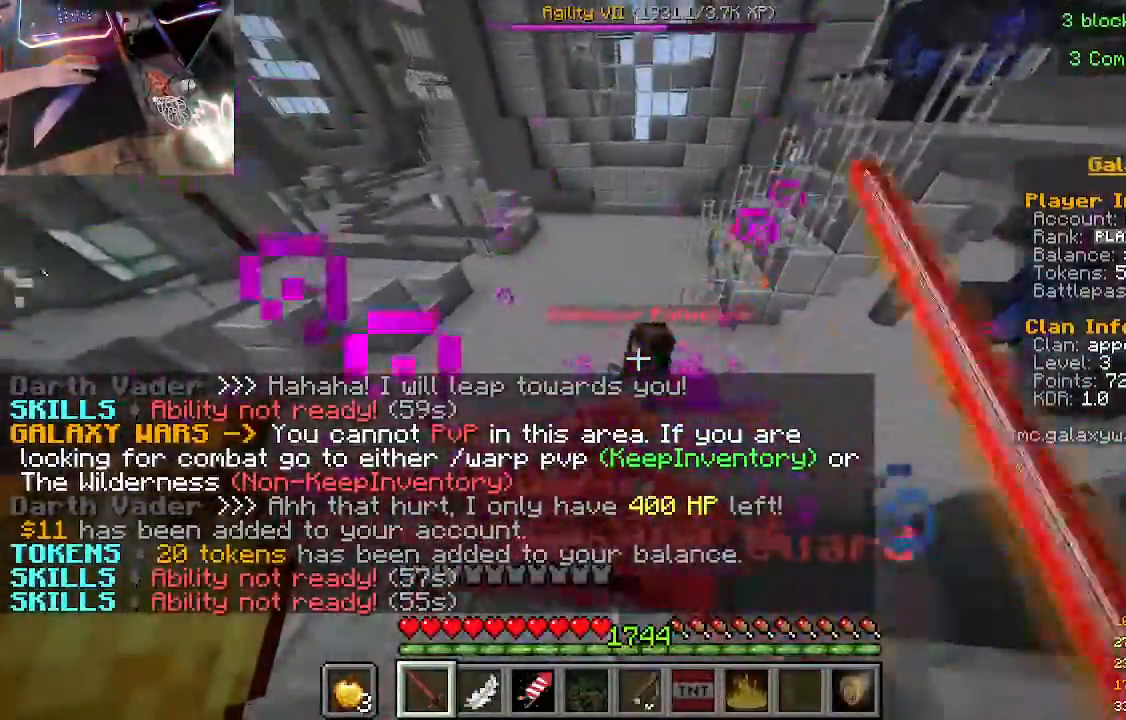
{"keys": [], "mouse": ["left"], "events": [[333, "mouse_left", "down"]]}
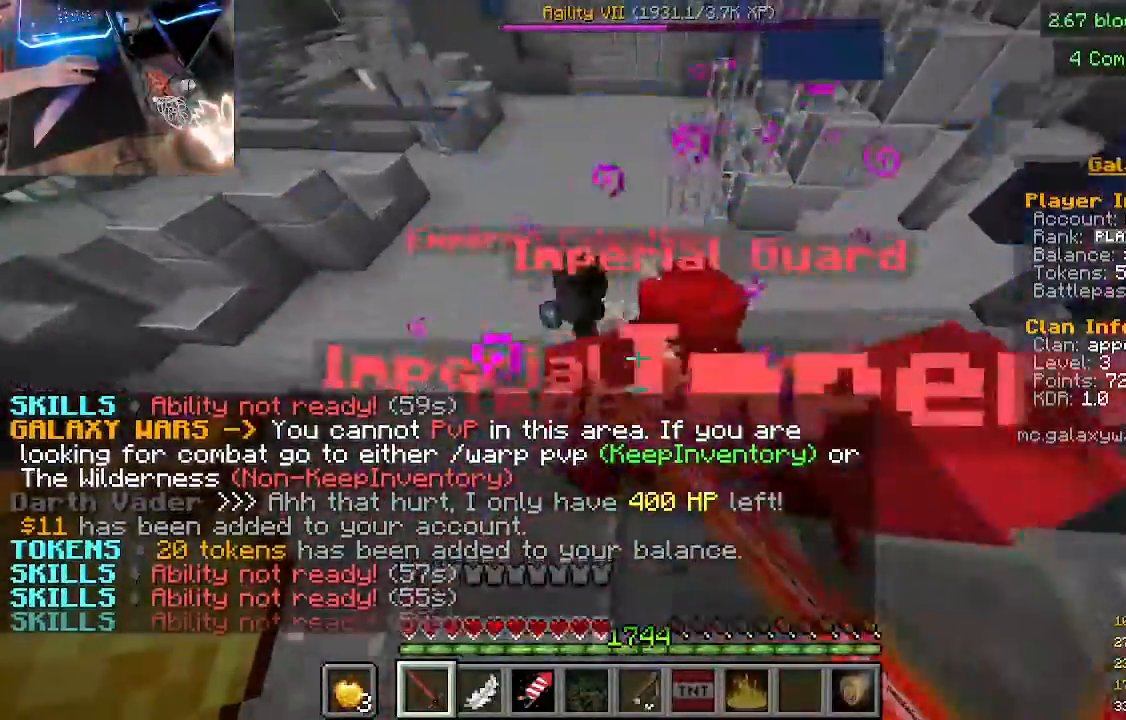
{"keys": [], "mouse": ["left"], "events": [[100, "mouse_left", "up"], [400, "mouse_left", "down"]]}
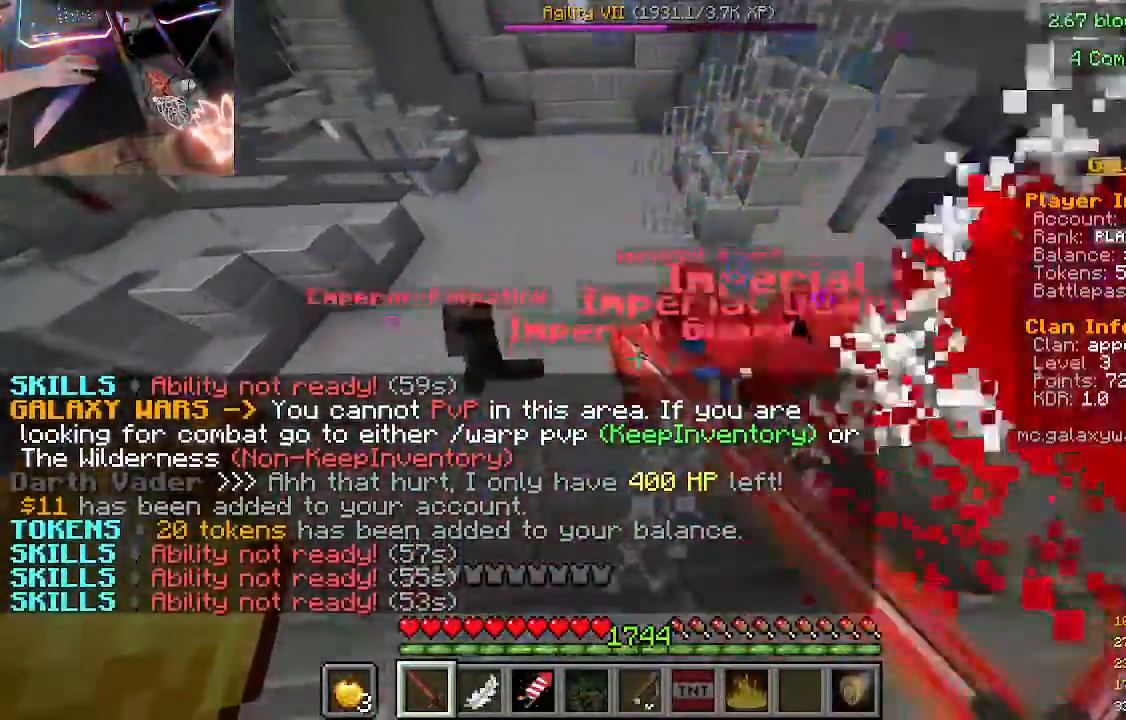
{"keys": [], "mouse": [], "events": [[167, "mouse_left", "up"]]}
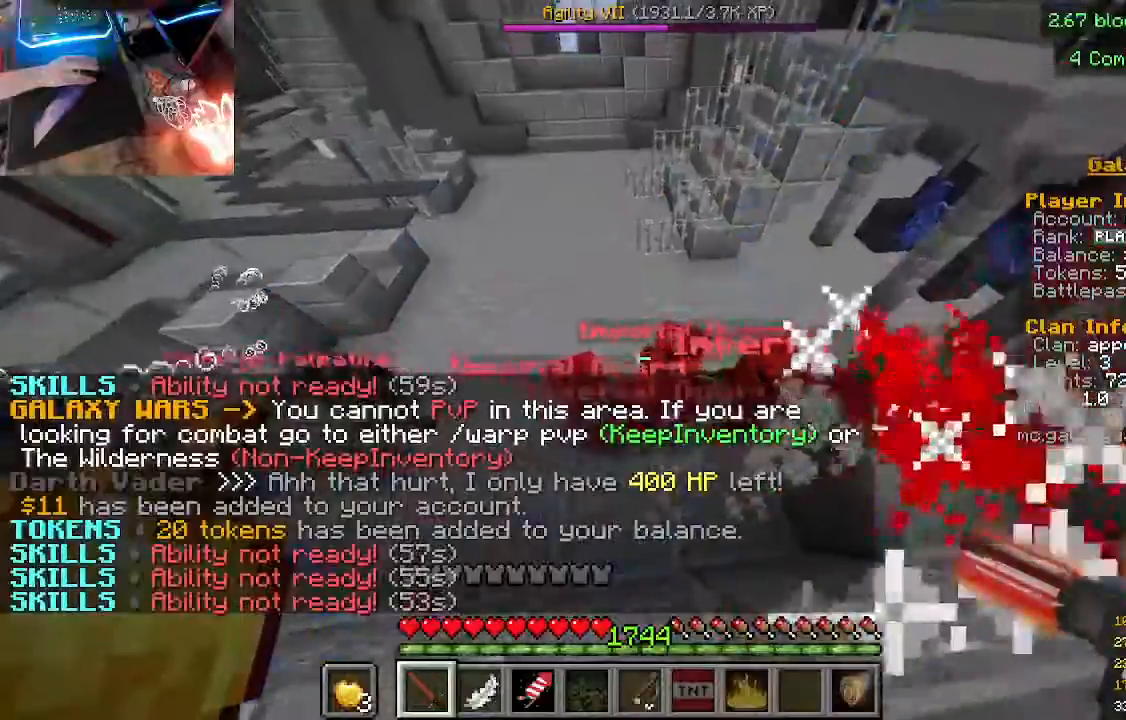
{"keys": [], "mouse": [], "events": [[67, "mouse_left", "down"], [367, "mouse_left", "up"]]}